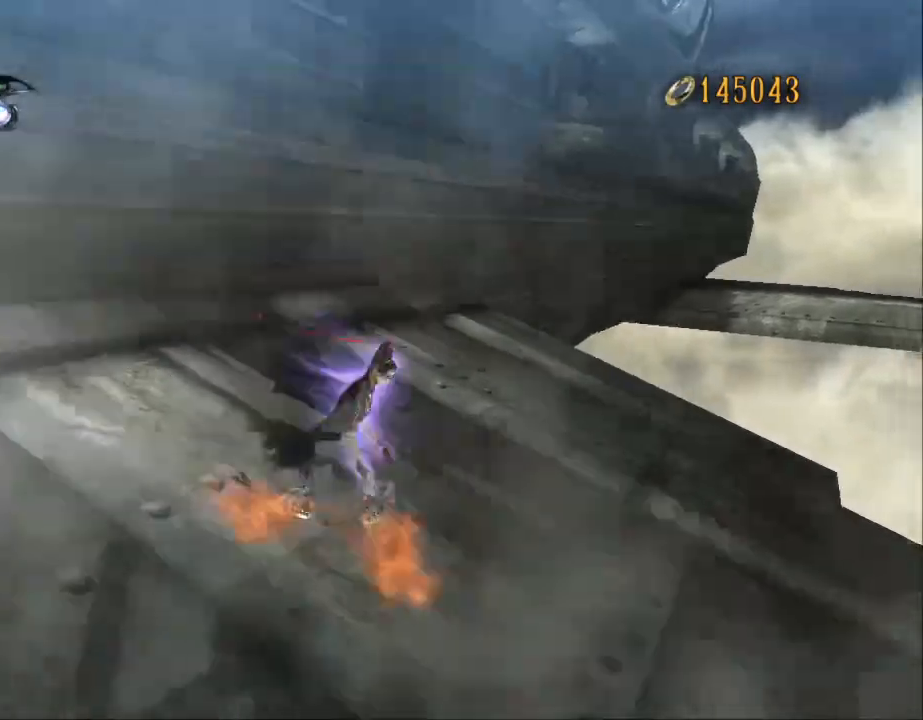
Gameplay with a controller (Xbox layout); each line is a JSON object with the inputs held at the frame after it (dt_ms = milliseconds from this image to that frame). "events" lists button and stick changes between this image and that frame as [ms after this image, input, new state], when the widget could be followed in between. Not read: DPAD_DOWN DPAD_LEFT DPAD_RIGHT DPAD_UP L1 L2 L3 R2 SELECT START.
{"dt_ms": 500, "buttons": [], "left_stick": "up-right", "right_stick": "center", "events": [[67, "left_stick", "up-right"]]}
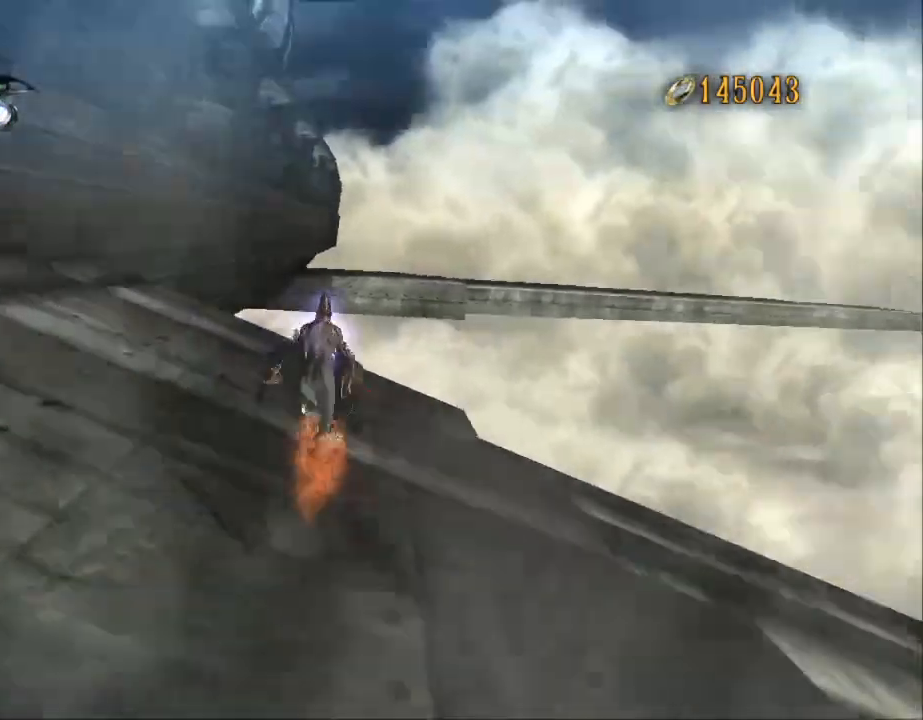
{"dt_ms": 500, "buttons": [], "left_stick": "up", "right_stick": "center", "events": [[333, "left_stick", "up"]]}
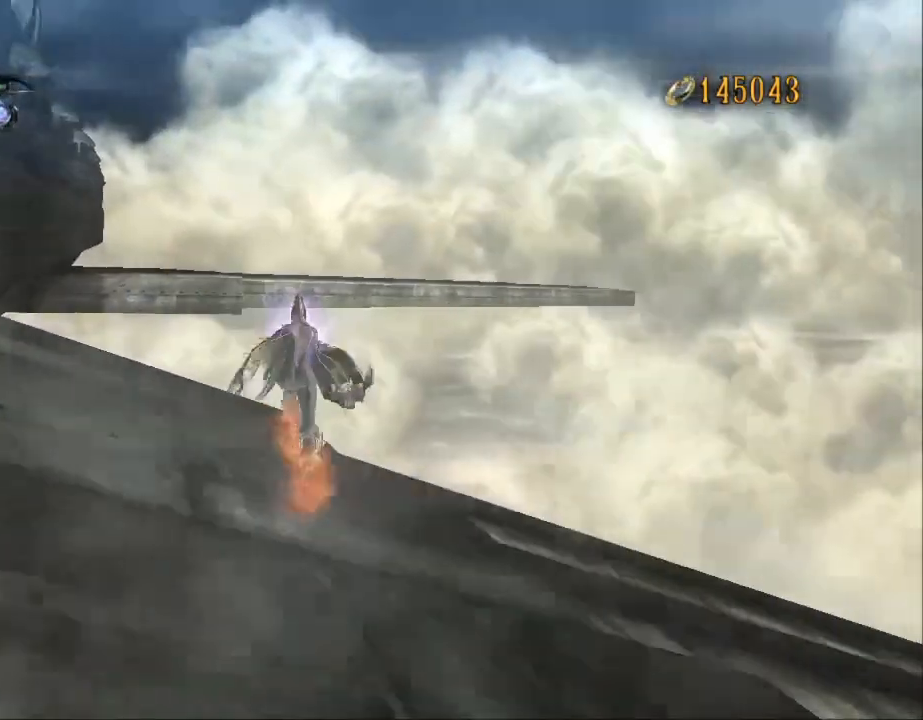
{"dt_ms": 500, "buttons": [], "left_stick": "center", "right_stick": "center", "events": [[267, "left_stick", "center"]]}
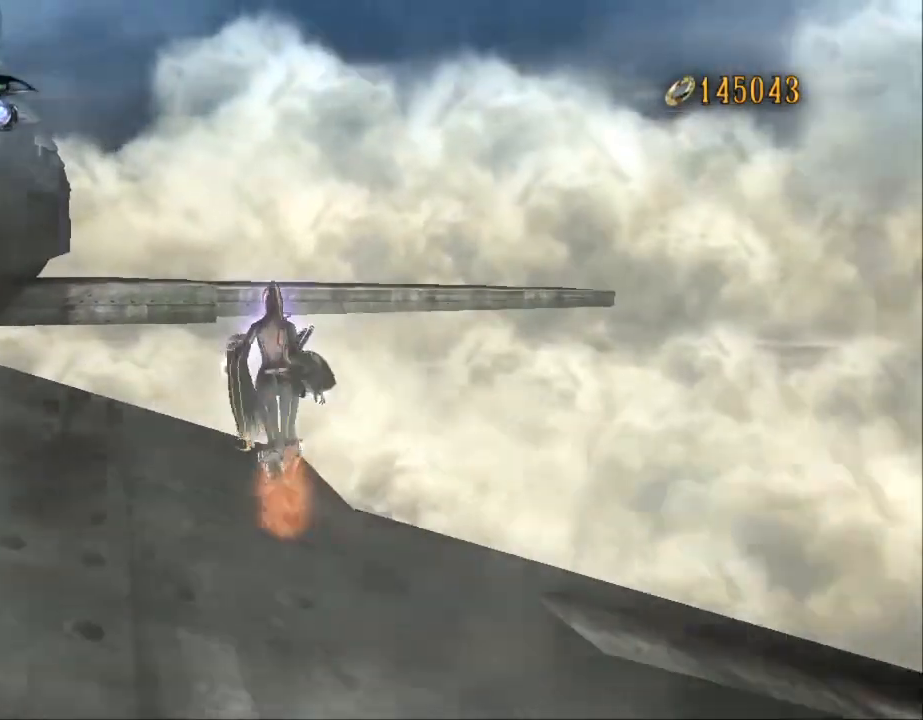
{"dt_ms": 500, "buttons": [], "left_stick": "center", "right_stick": "center", "events": [[133, "left_stick", "up"], [233, "left_stick", "center"]]}
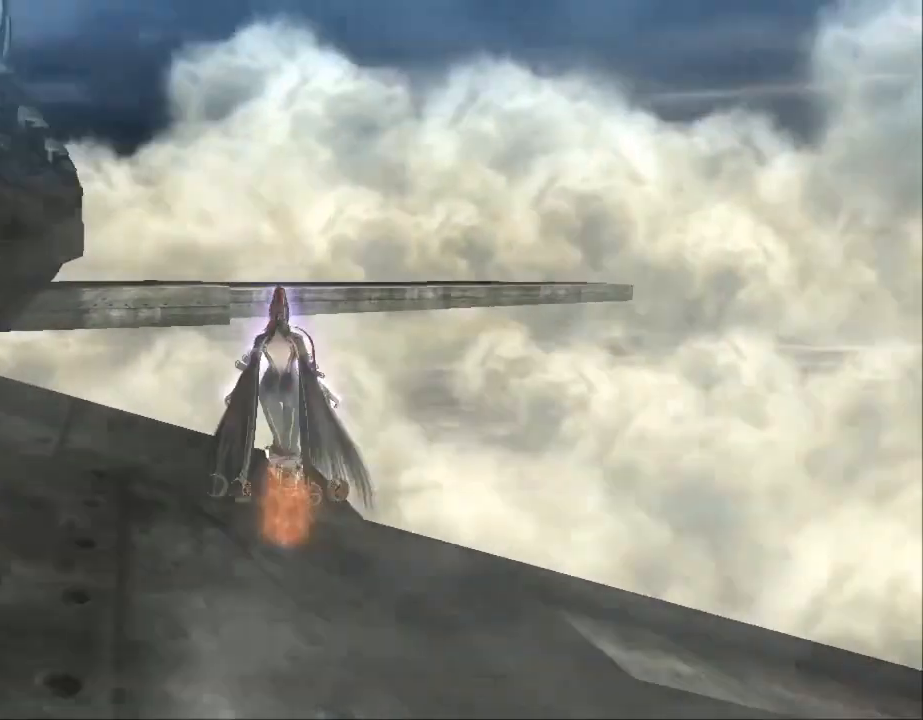
{"dt_ms": 500, "buttons": [], "left_stick": "center", "right_stick": "center", "events": [[100, "left_stick", "down-left"], [267, "left_stick", "center"]]}
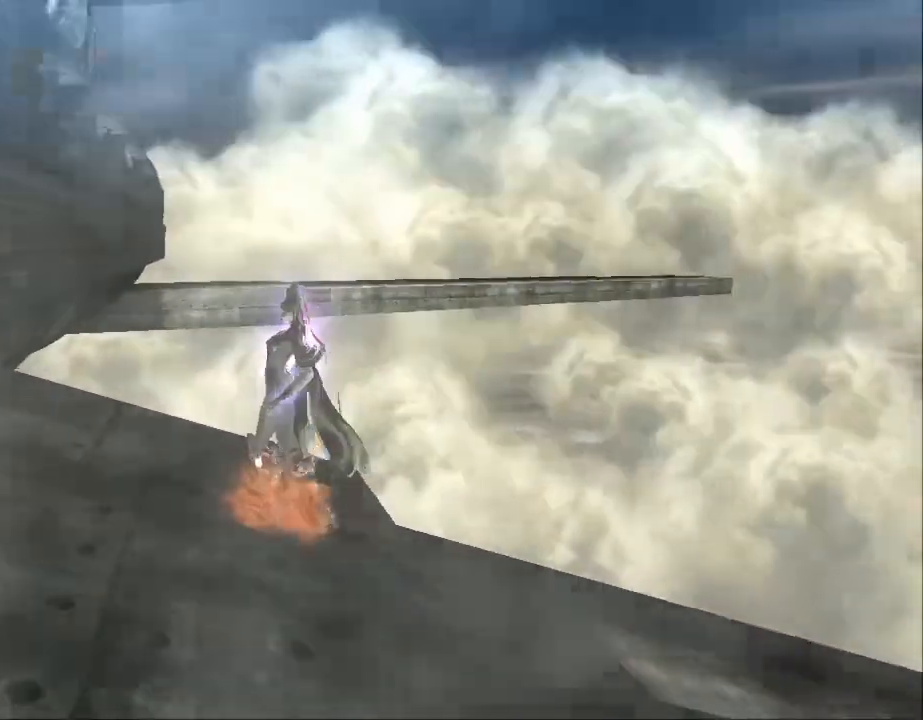
{"dt_ms": 500, "buttons": [], "left_stick": "left", "right_stick": "center", "events": [[33, "left_stick", "down-left"], [100, "A", "down"], [200, "B", "down"], [200, "left_stick", "left"], [267, "A", "up"], [433, "B", "up"]]}
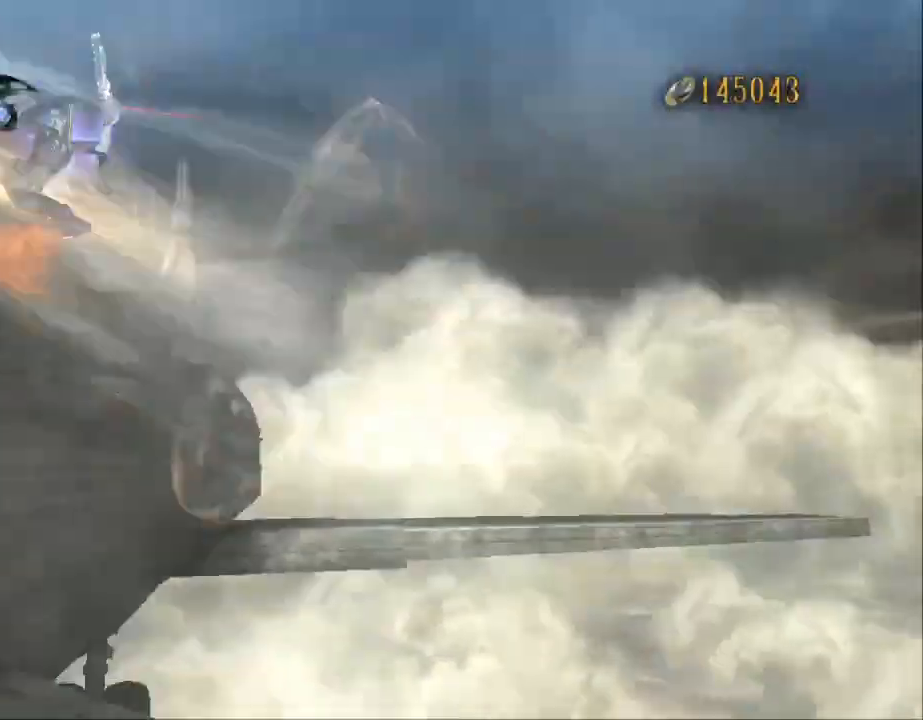
{"dt_ms": 500, "buttons": ["B"], "left_stick": "left", "right_stick": "center", "events": [[167, "A", "down"], [267, "B", "down"], [333, "A", "up"]]}
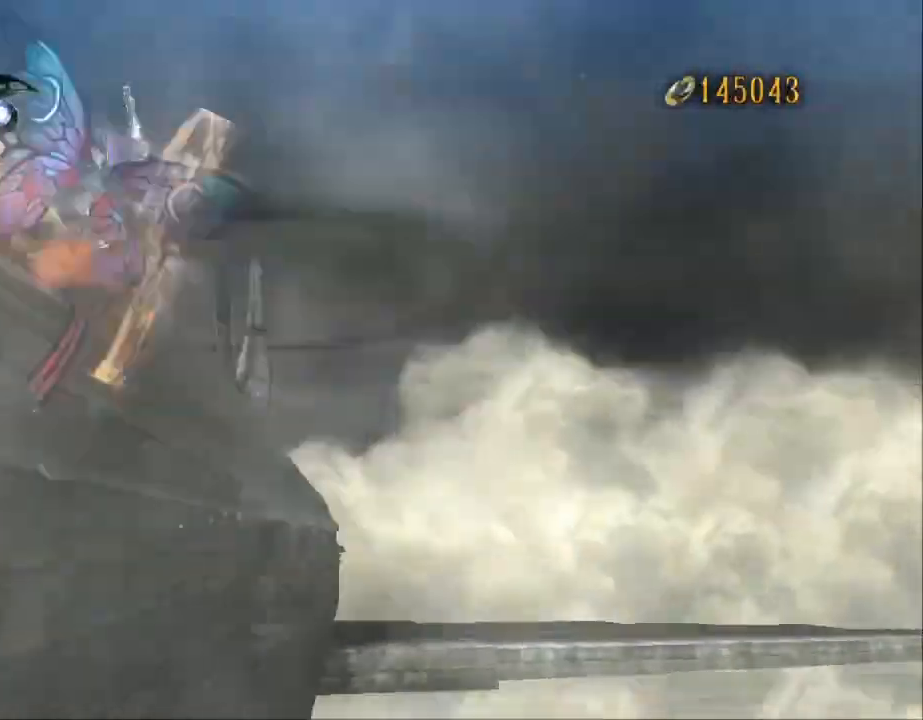
{"dt_ms": 500, "buttons": ["A"], "left_stick": "left", "right_stick": "center", "events": [[33, "B", "up"], [467, "A", "down"]]}
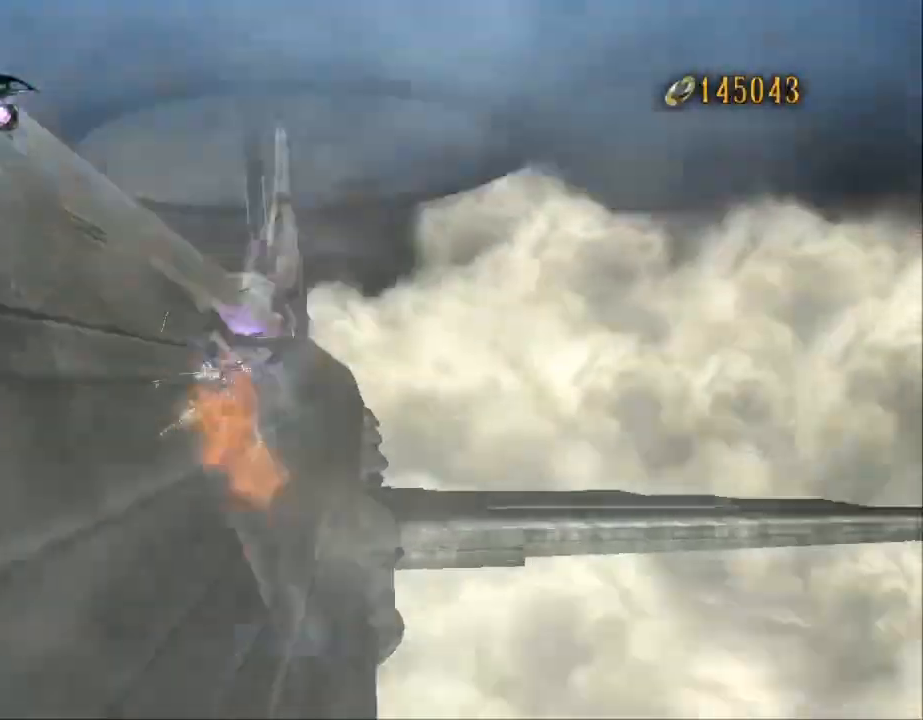
{"dt_ms": 500, "buttons": [], "left_stick": "left", "right_stick": "center", "events": [[33, "B", "down"], [100, "A", "up"], [233, "B", "up"]]}
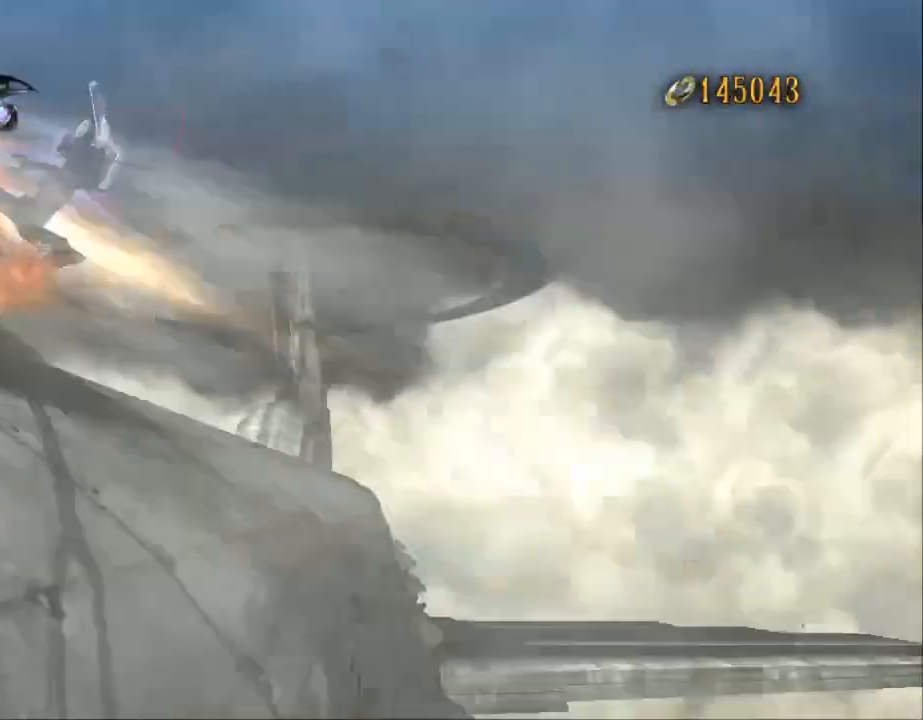
{"dt_ms": 500, "buttons": [], "left_stick": "center", "right_stick": "center", "events": [[67, "left_stick", "down-left"], [400, "left_stick", "center"]]}
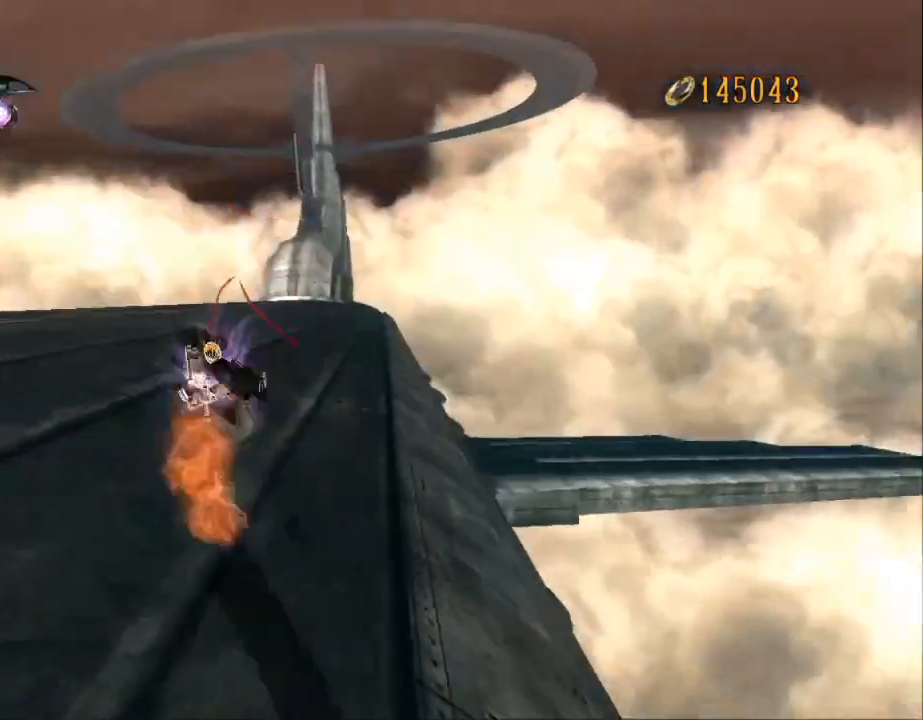
{"dt_ms": 500, "buttons": [], "left_stick": "center", "right_stick": "right", "events": [[300, "right_stick", "right"]]}
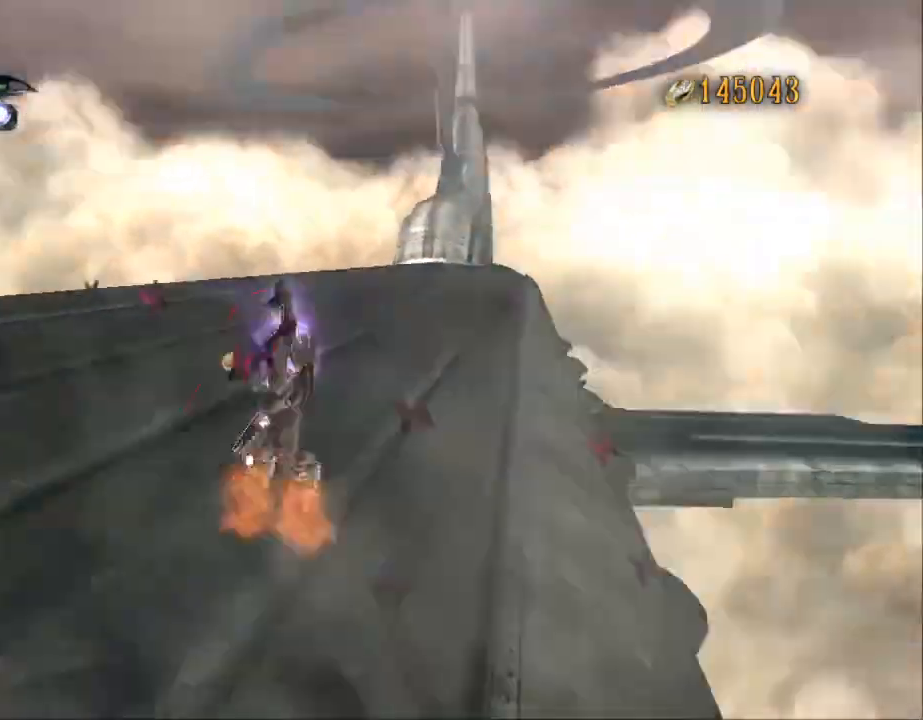
{"dt_ms": 500, "buttons": [], "left_stick": "center", "right_stick": "right", "events": []}
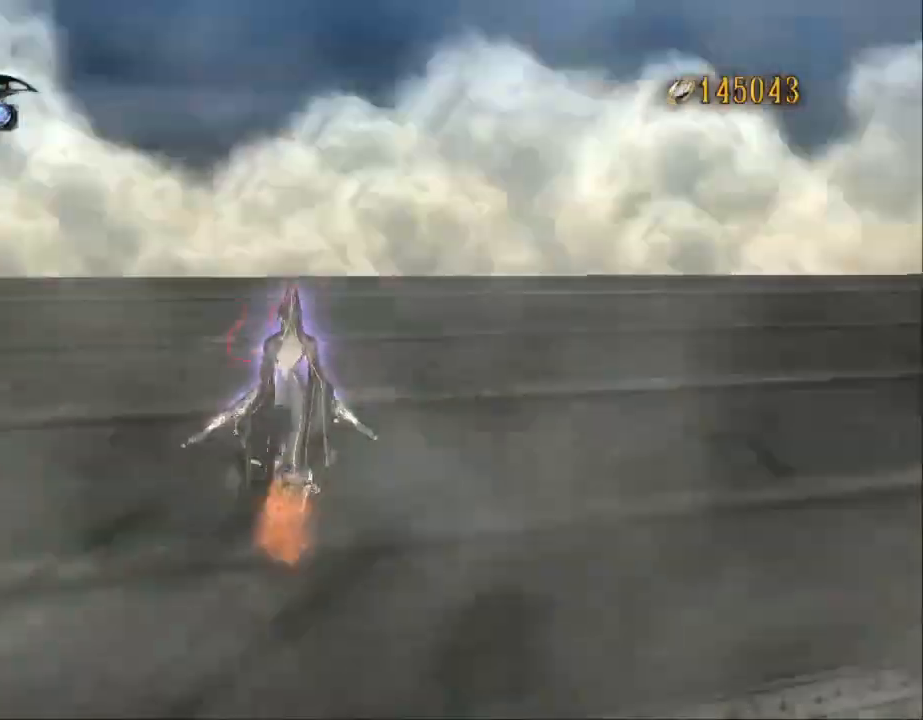
{"dt_ms": 500, "buttons": [], "left_stick": "center", "right_stick": "right", "events": []}
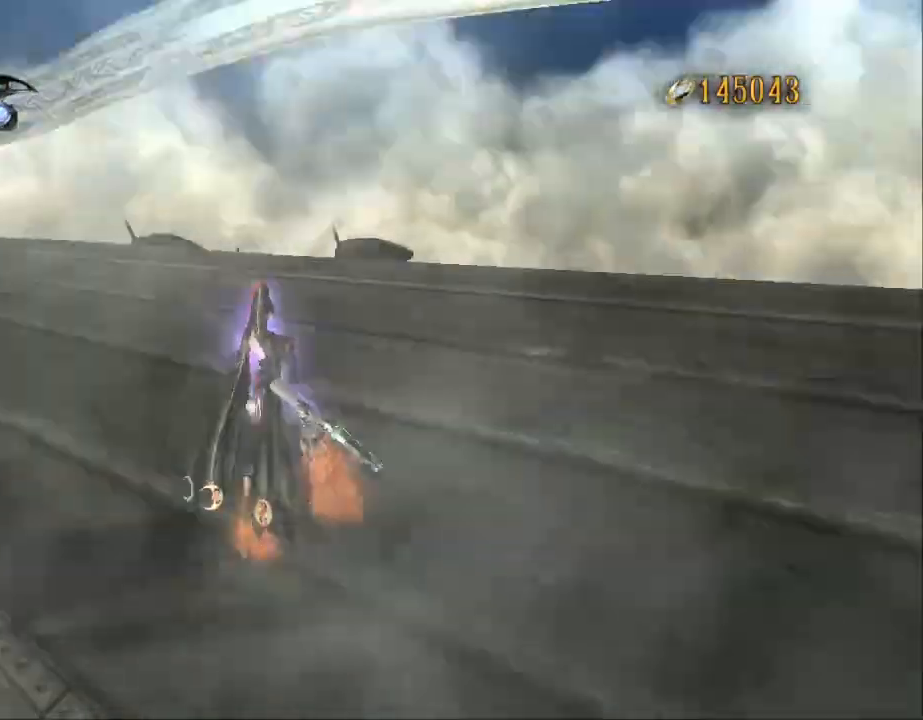
{"dt_ms": 1000, "buttons": [], "left_stick": "up", "right_stick": "center", "events": [[233, "right_stick", "center"], [467, "left_stick", "up"]]}
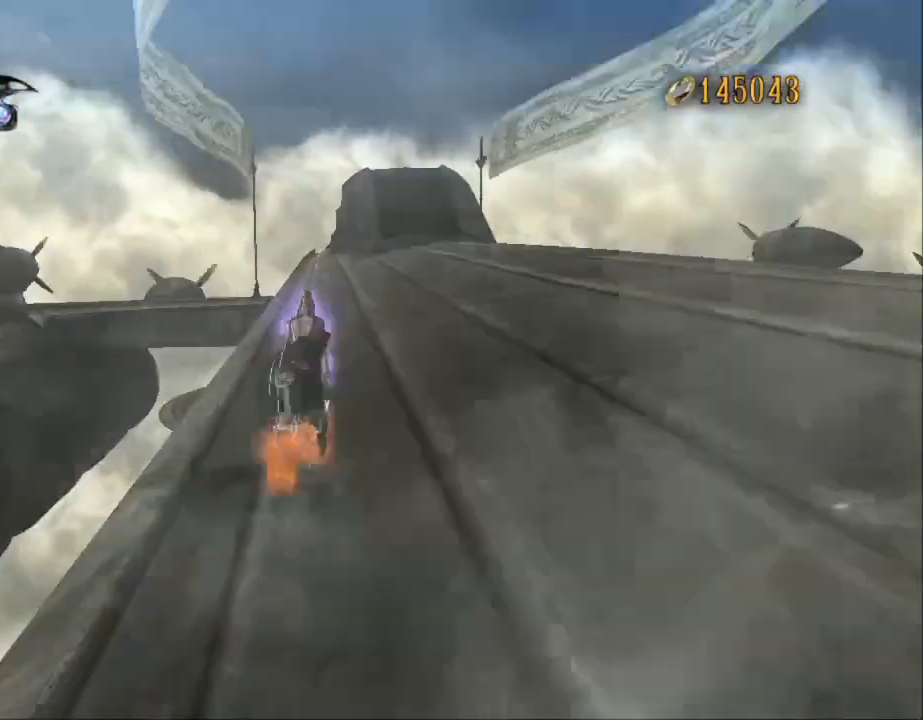
{"dt_ms": 500, "buttons": [], "left_stick": "up", "right_stick": "down-right", "events": [[367, "right_stick", "down"], [433, "right_stick", "down-right"]]}
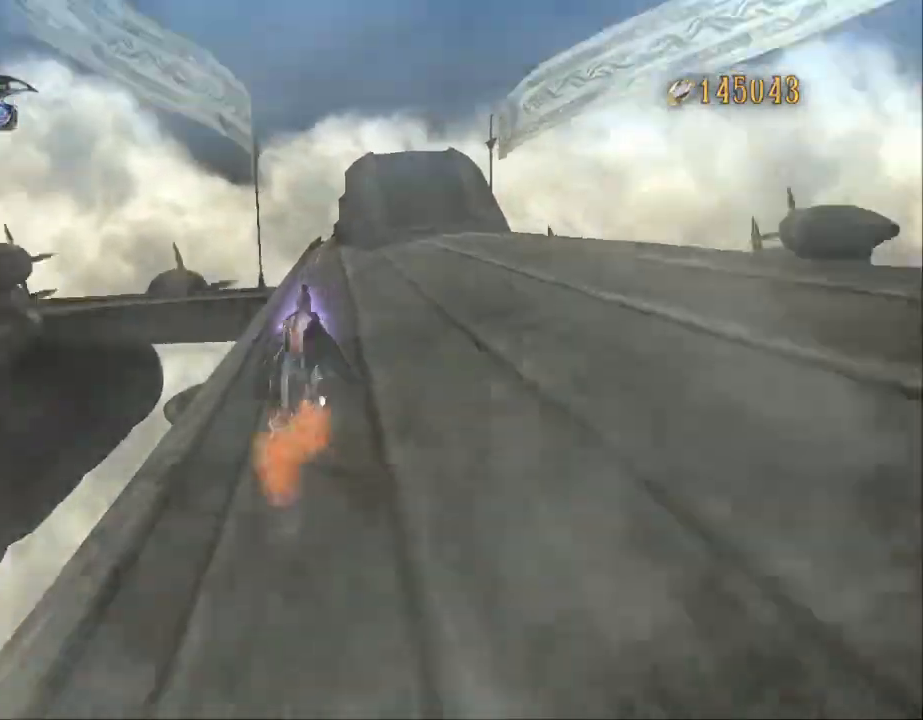
{"dt_ms": 1000, "buttons": [], "left_stick": "up", "right_stick": "center", "events": [[67, "right_stick", "center"]]}
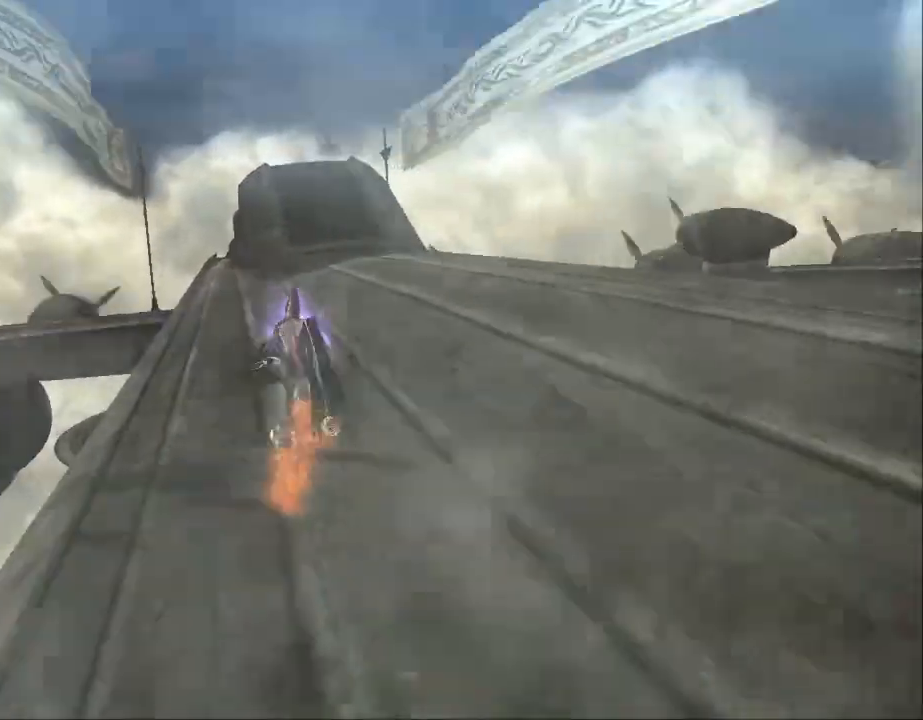
{"dt_ms": 500, "buttons": [], "left_stick": "up", "right_stick": "center", "events": []}
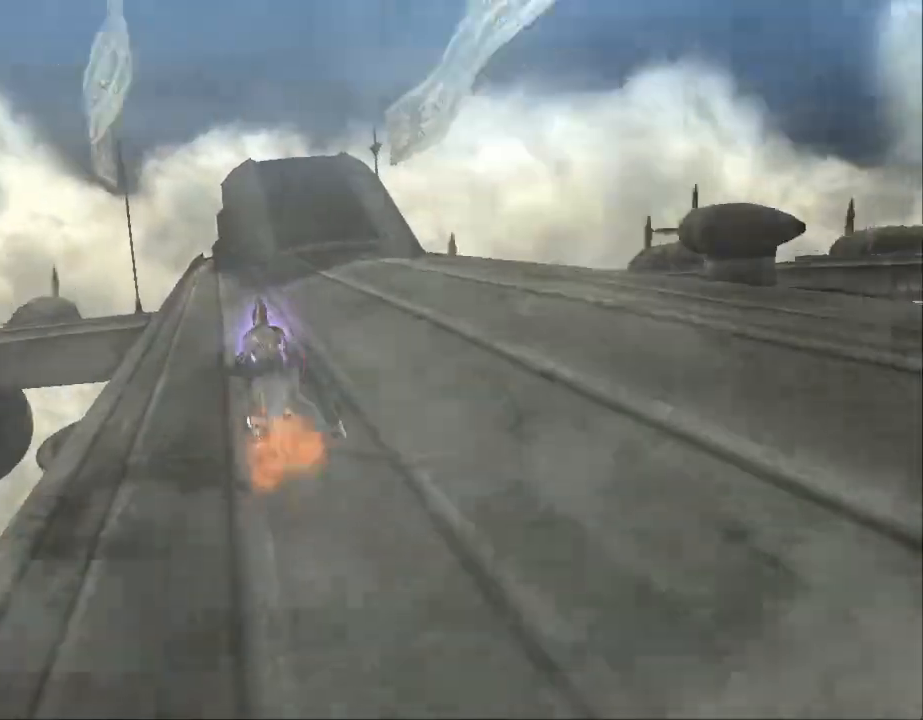
{"dt_ms": 500, "buttons": [], "left_stick": "up", "right_stick": "center", "events": []}
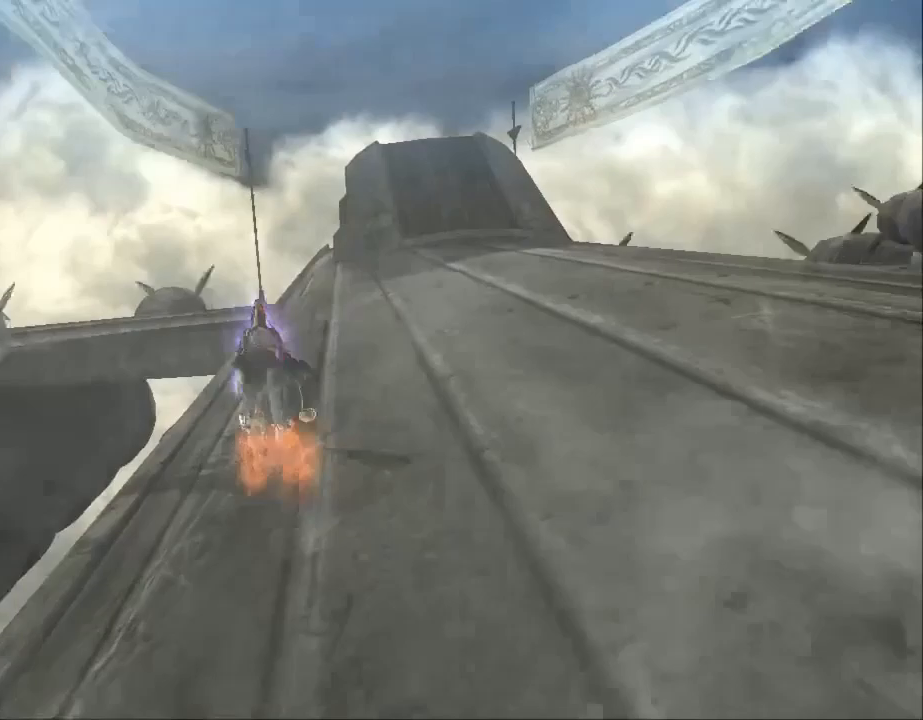
{"dt_ms": 1000, "buttons": [], "left_stick": "center", "right_stick": "center", "events": [[200, "left_stick", "center"], [500, "right_stick", "left"], [633, "right_stick", "center"], [700, "right_stick", "right"], [967, "right_stick", "center"]]}
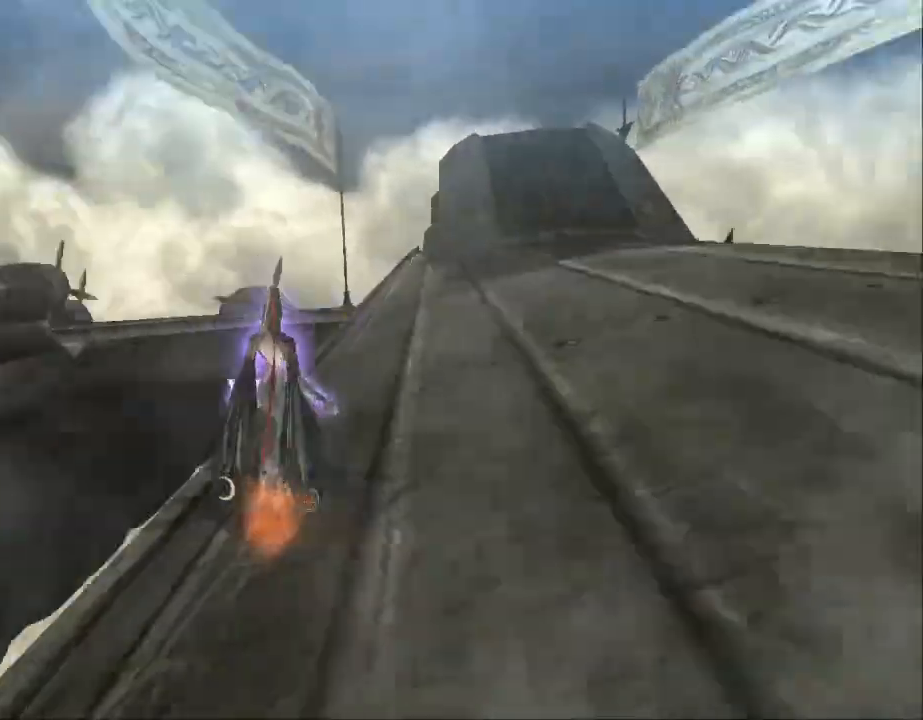
{"dt_ms": 500, "buttons": [], "left_stick": "center", "right_stick": "center", "events": []}
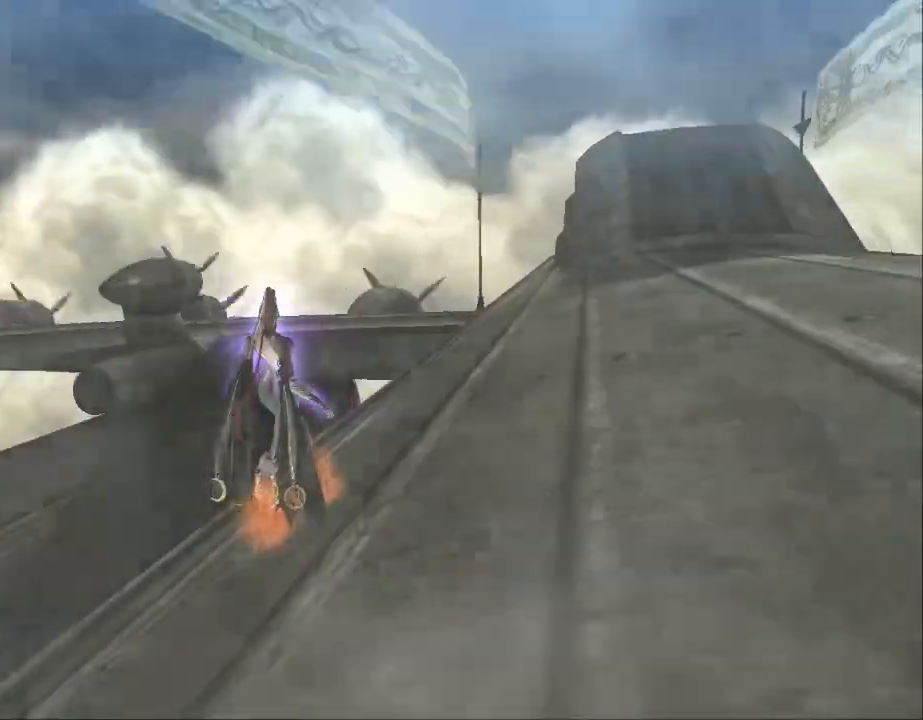
{"dt_ms": 1000, "buttons": [], "left_stick": "up", "right_stick": "center", "events": [[267, "left_stick", "up"], [400, "left_stick", "up-right"], [433, "right_stick", "down-left"], [567, "left_stick", "up"], [700, "right_stick", "center"]]}
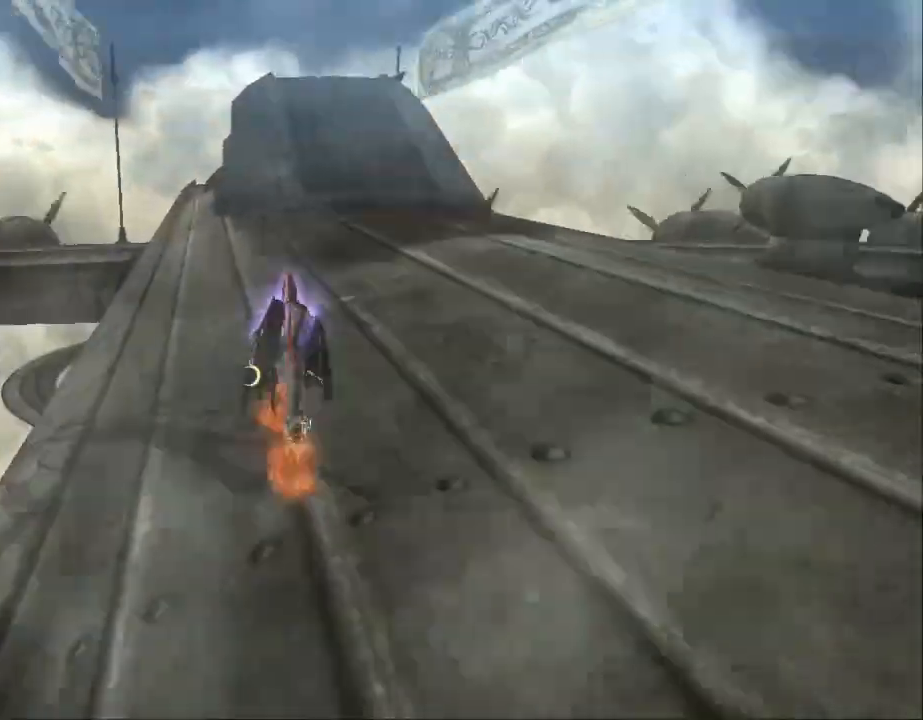
{"dt_ms": 500, "buttons": [], "left_stick": "up", "right_stick": "center", "events": []}
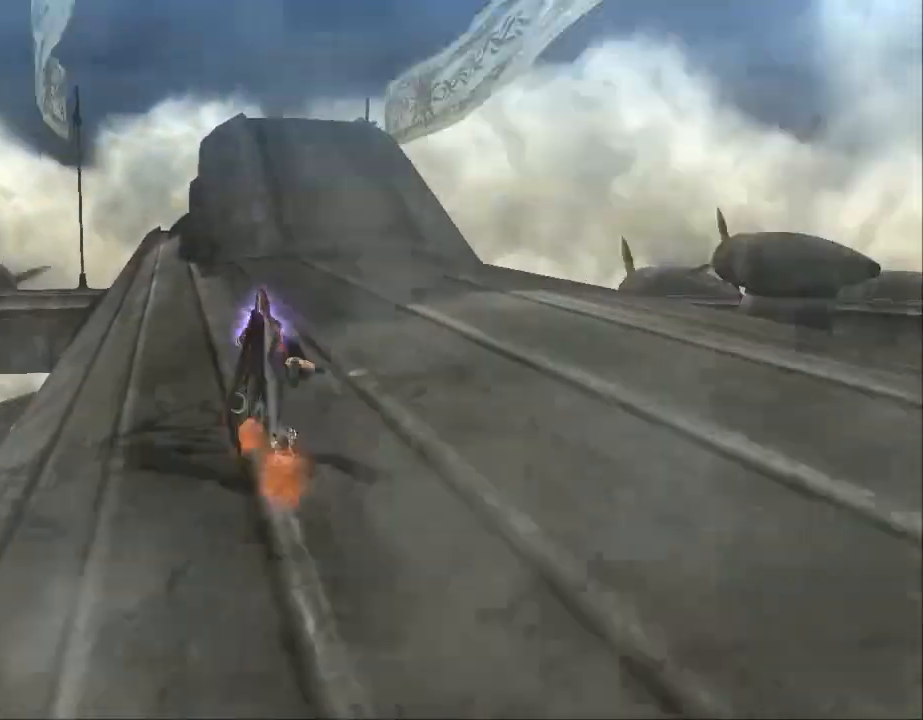
{"dt_ms": 500, "buttons": [], "left_stick": "up", "right_stick": "center", "events": []}
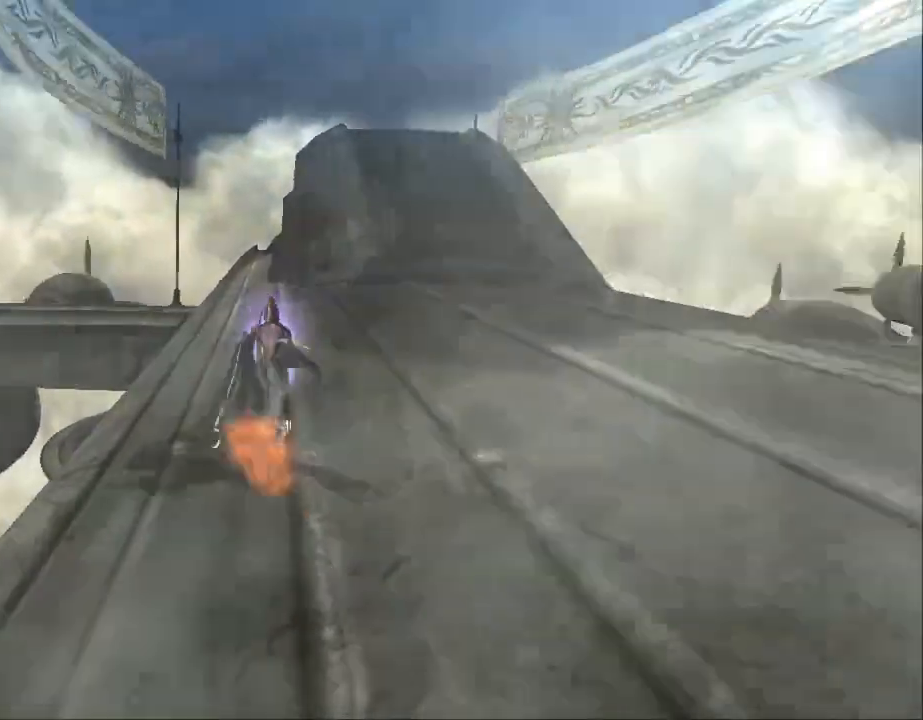
{"dt_ms": 500, "buttons": [], "left_stick": "up", "right_stick": "center", "events": []}
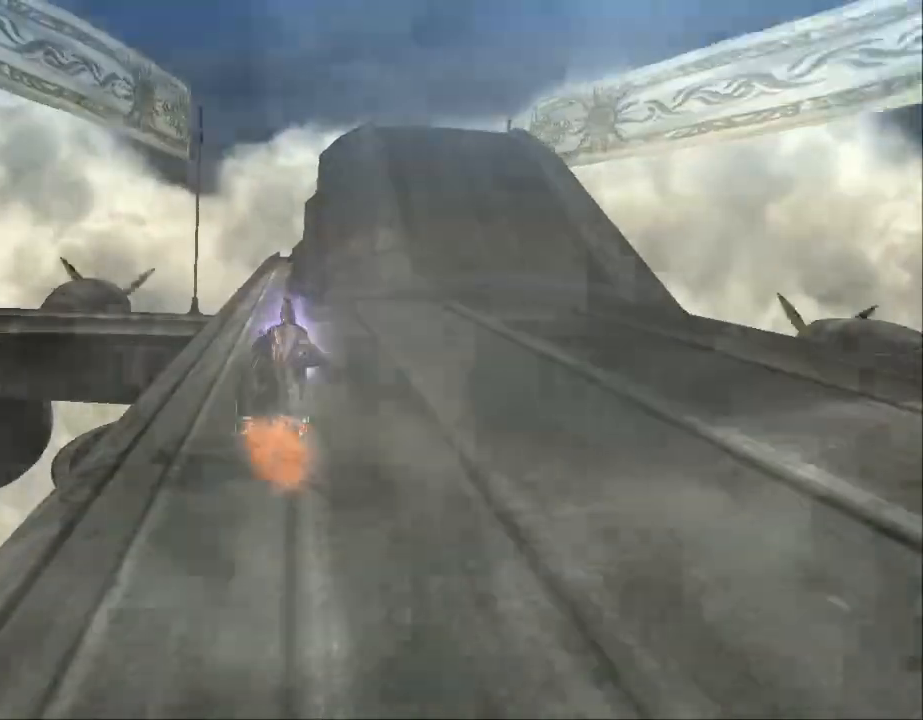
{"dt_ms": 500, "buttons": [], "left_stick": "up", "right_stick": "center", "events": []}
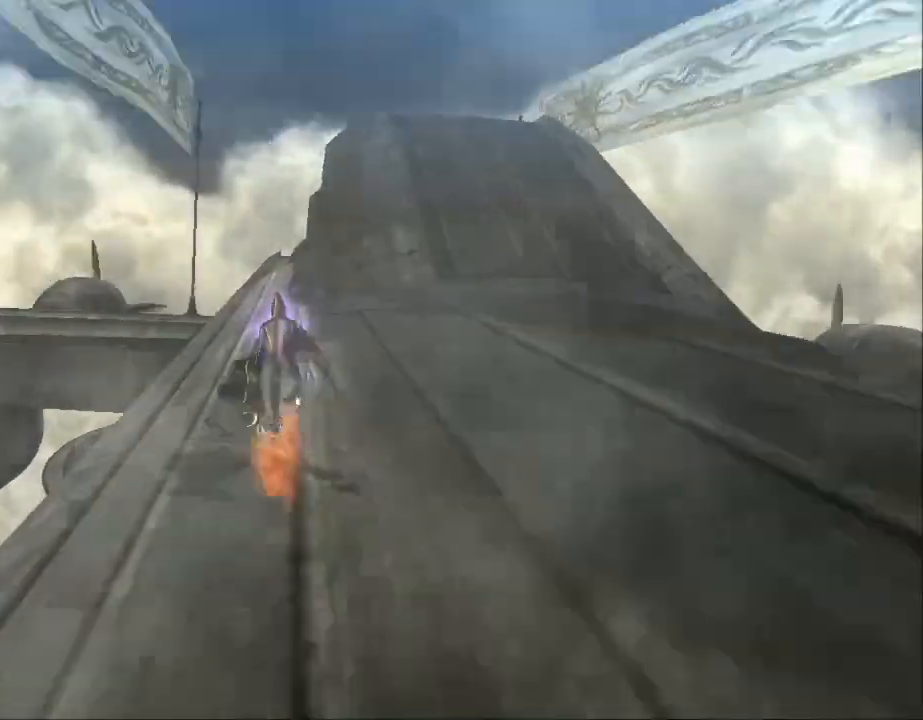
{"dt_ms": 500, "buttons": [], "left_stick": "up", "right_stick": "center", "events": []}
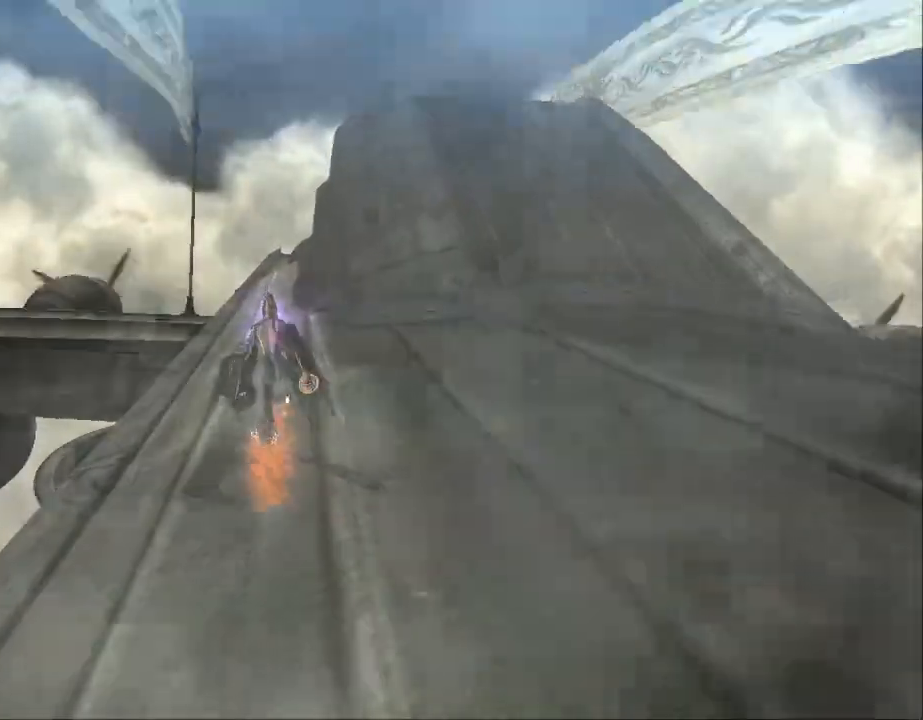
{"dt_ms": 500, "buttons": [], "left_stick": "center", "right_stick": "center", "events": [[367, "left_stick", "center"]]}
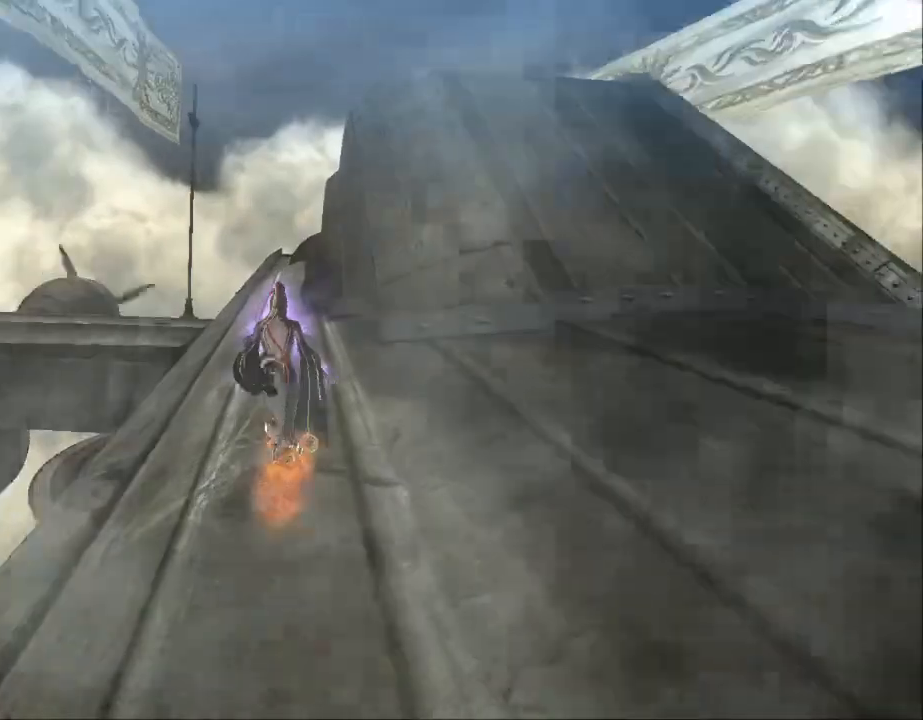
{"dt_ms": 500, "buttons": [], "left_stick": "center", "right_stick": "center", "events": [[300, "right_stick", "down"], [500, "right_stick", "center"]]}
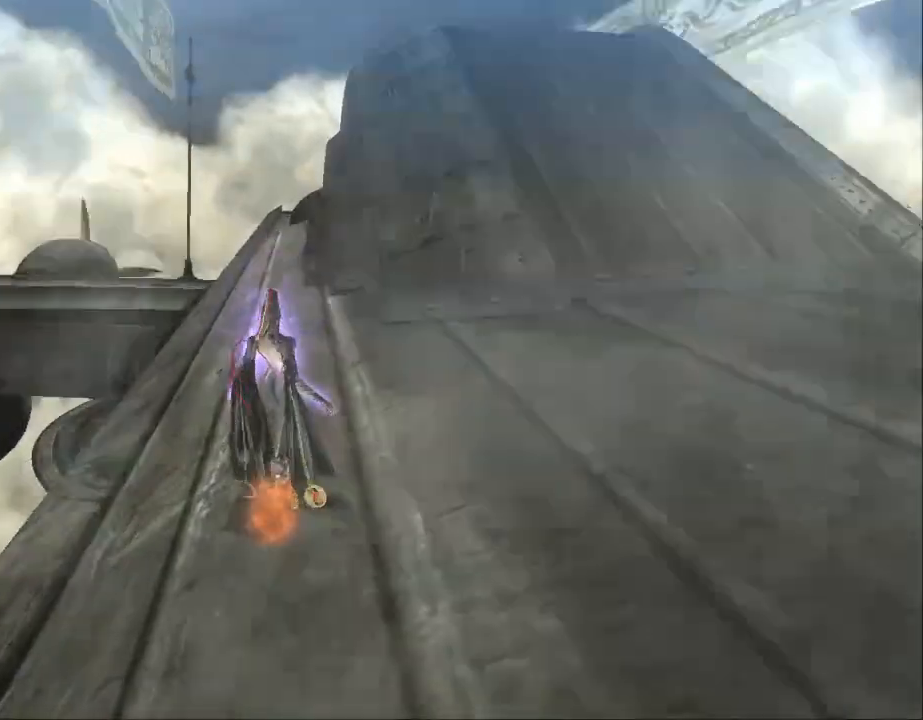
{"dt_ms": 500, "buttons": [], "left_stick": "up", "right_stick": "center", "events": [[100, "left_stick", "up"]]}